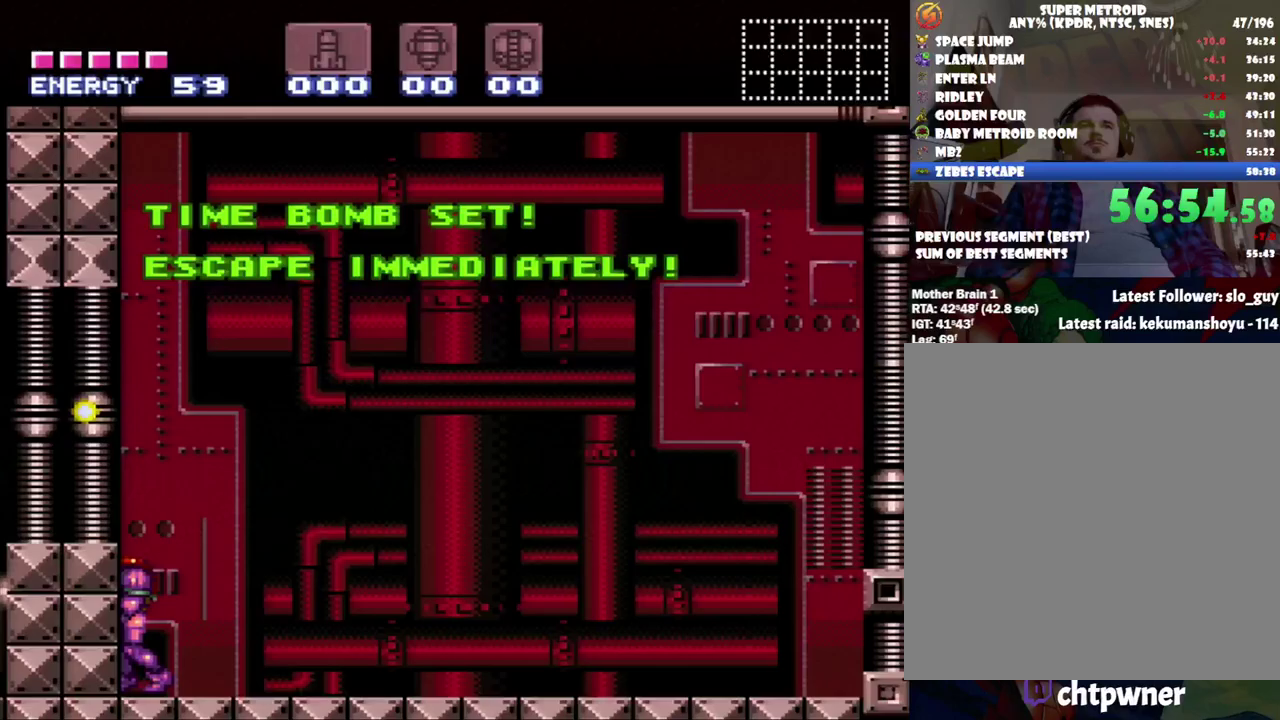
Gameplay with a controller (Nintendo layout); each line is a JSON object with the inputs held at the frame after it. "events" lists button and stick changes between this image and that frame as [ms after this image, input, new state], when the widget could be followed in between. Not read: L3 R3.
{"buttons": ["B", "DPAD_LEFT"], "events": [[217, "DPAD_LEFT", "down"], [250, "B", "down"]]}
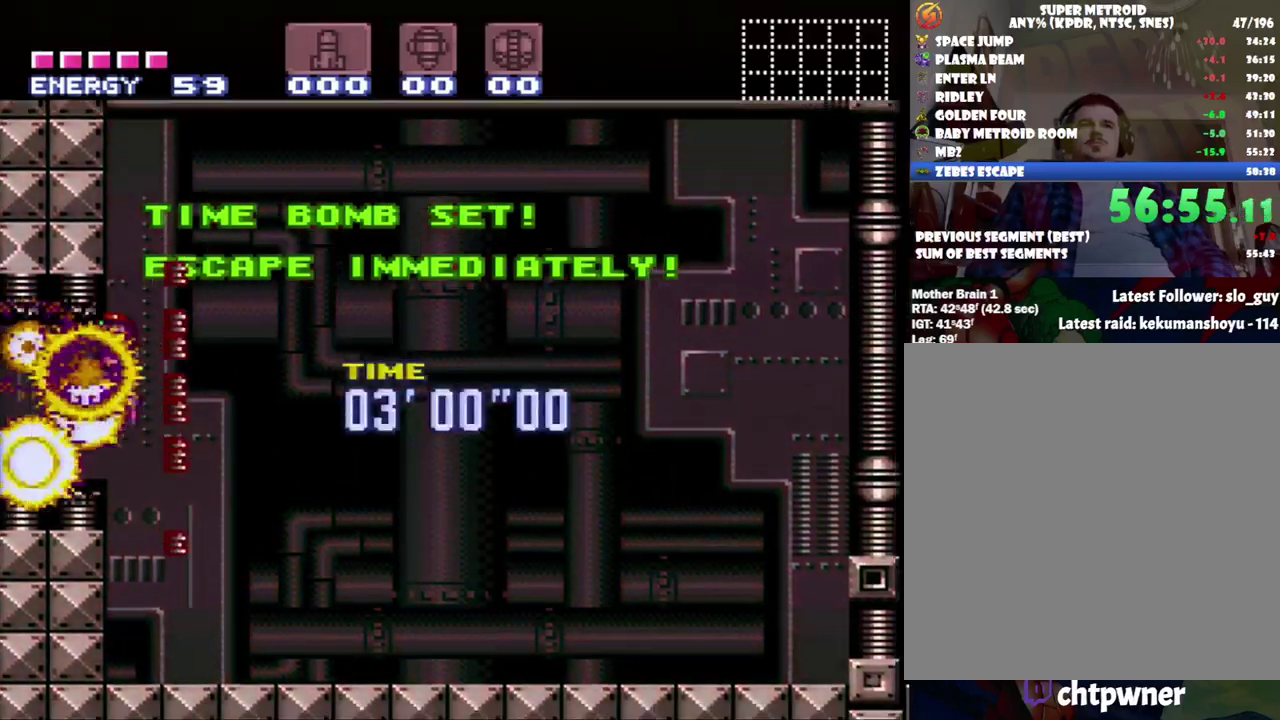
{"buttons": ["A", "DPAD_LEFT"], "events": [[117, "B", "up"], [467, "A", "down"]]}
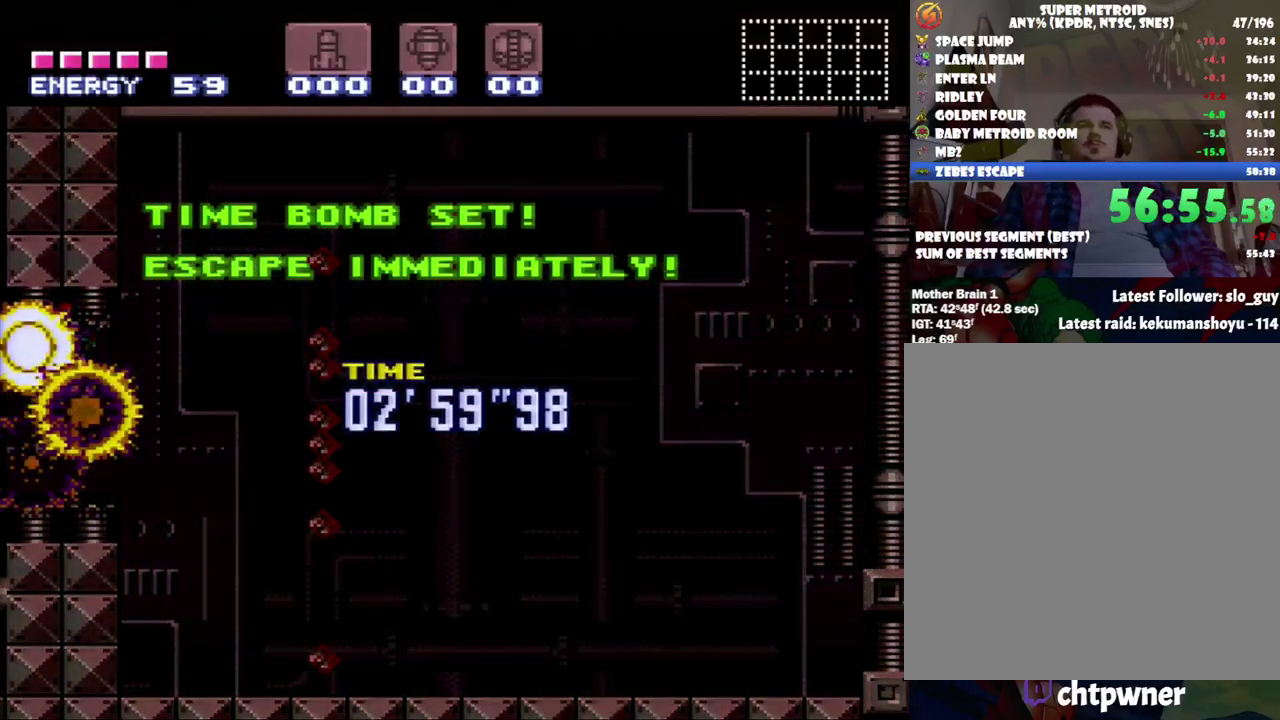
{"buttons": ["A", "DPAD_LEFT"], "events": []}
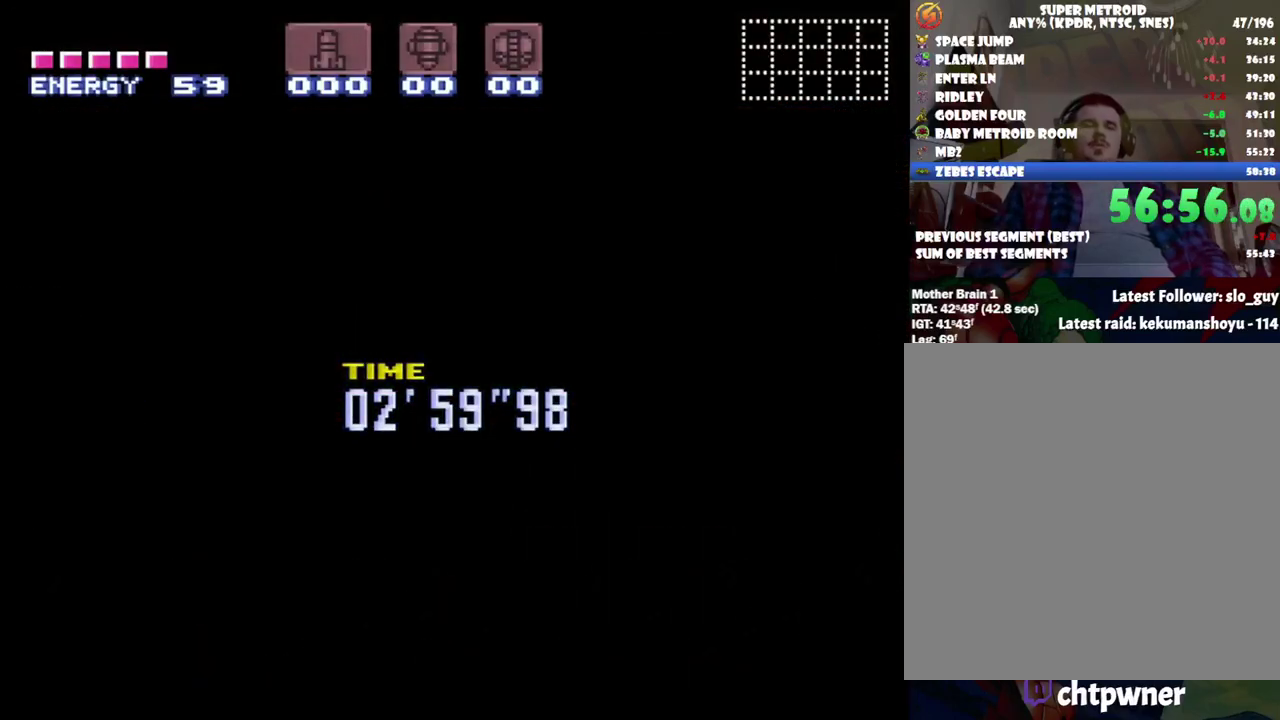
{"buttons": ["DPAD_LEFT"], "events": [[50, "A", "up"]]}
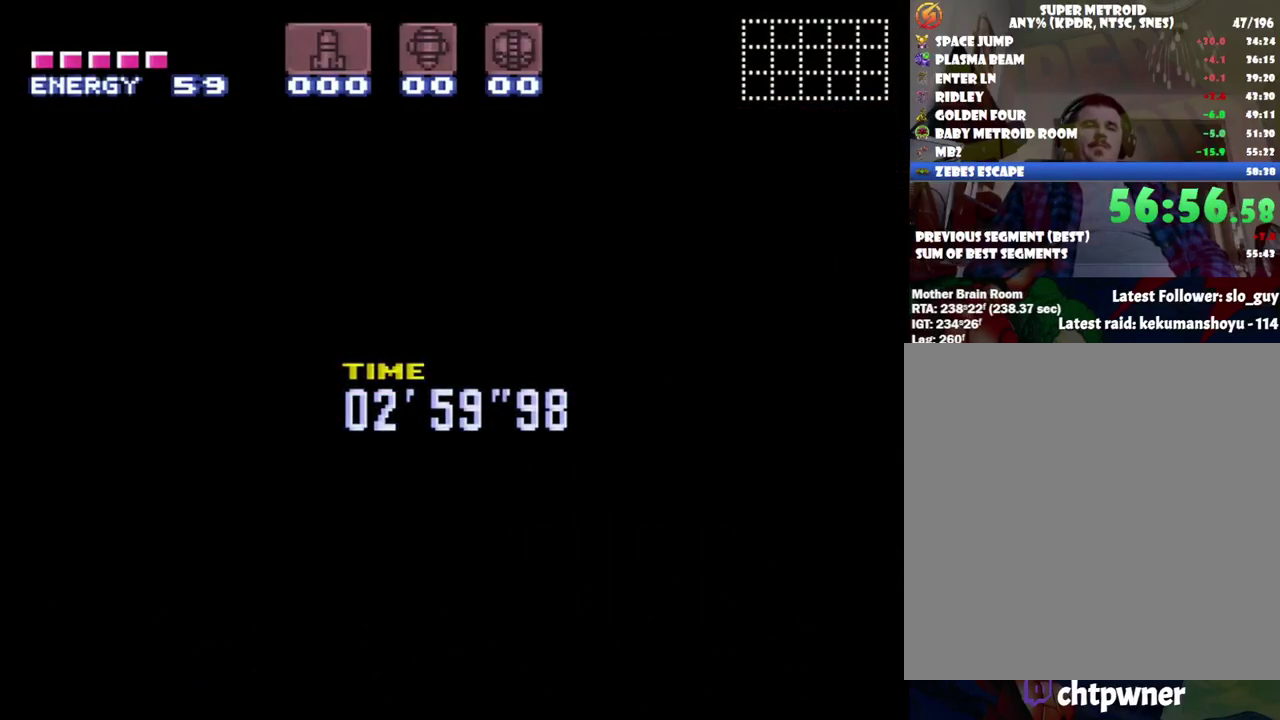
{"buttons": ["DPAD_LEFT"], "events": [[17, "Y", "down"], [150, "Y", "up"], [217, "Y", "down"], [300, "Y", "up"], [367, "Y", "down"], [467, "Y", "up"]]}
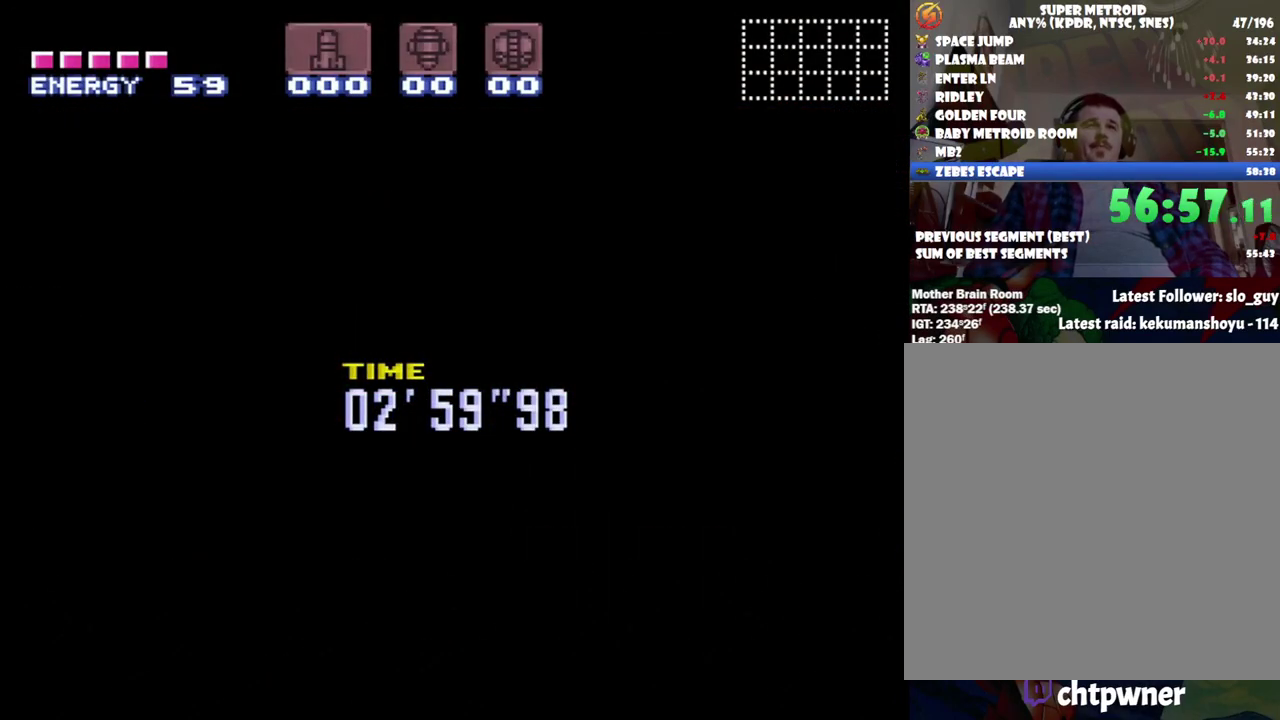
{"buttons": ["DPAD_LEFT"], "events": [[17, "Y", "down"], [117, "Y", "up"], [183, "Y", "down"], [450, "Y", "up"]]}
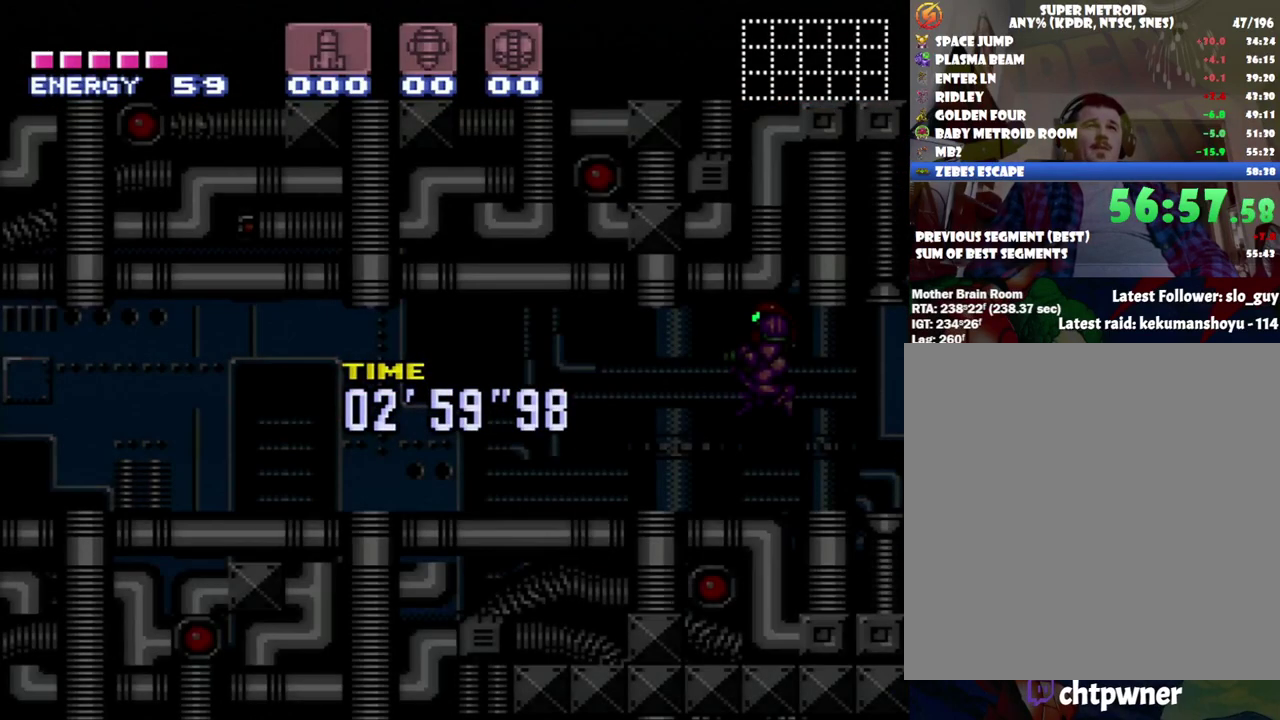
{"buttons": ["Y"], "events": [[17, "Y", "down"], [117, "Y", "up"], [183, "Y", "down"], [500, "DPAD_LEFT", "up"]]}
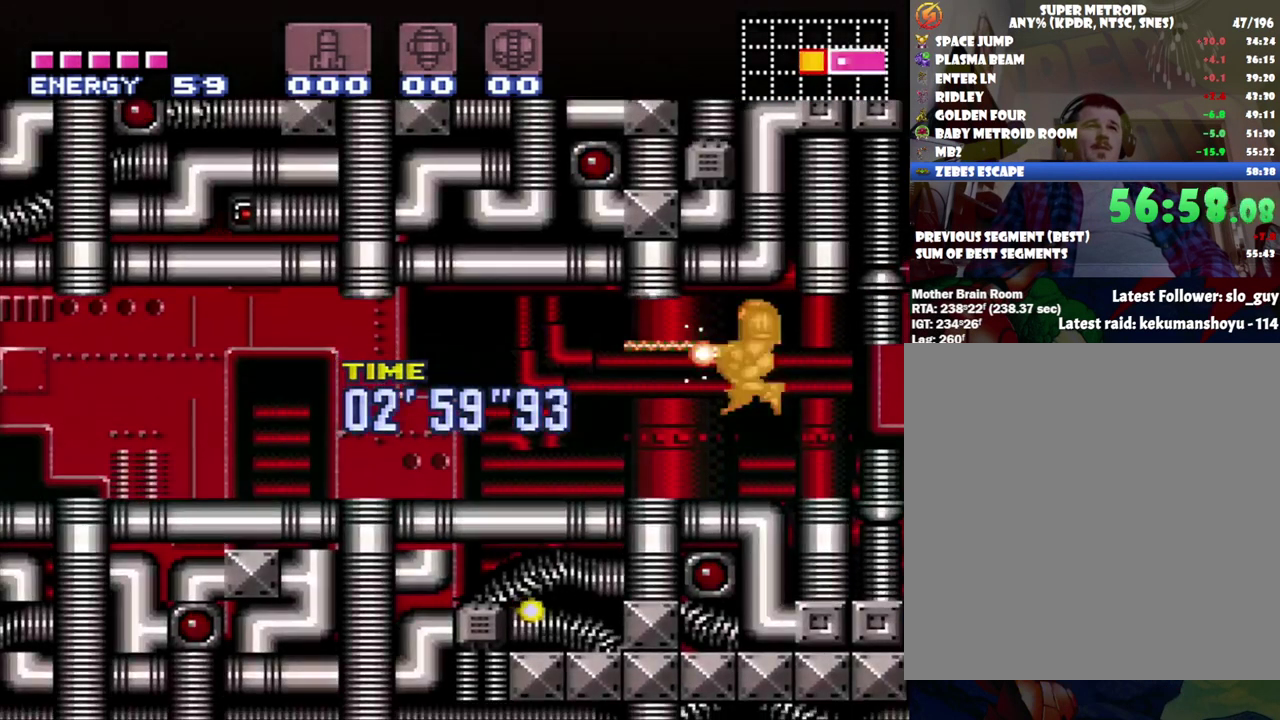
{"buttons": ["L1", "DPAD_LEFT"], "events": [[17, "Y", "up"], [117, "Y", "down"], [167, "Y", "up"], [267, "L1", "down"], [267, "Y", "down"], [500, "DPAD_LEFT", "down"], [500, "Y", "up"]]}
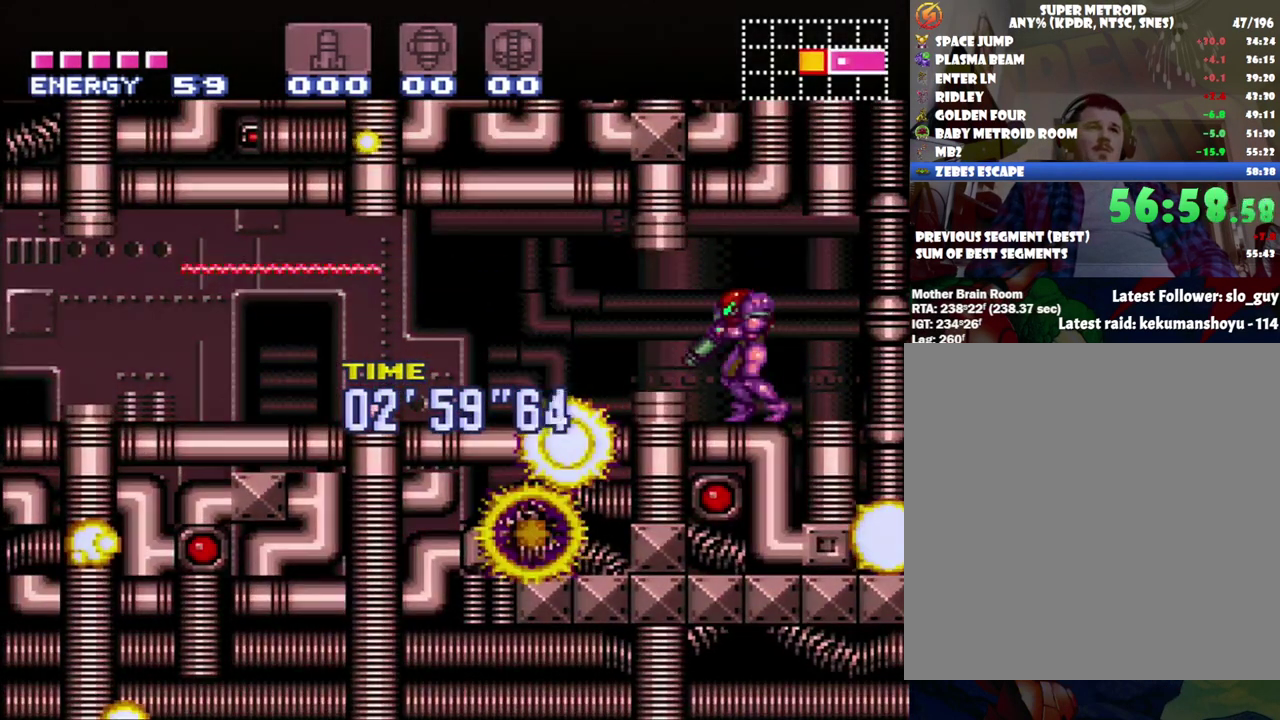
{"buttons": ["A", "Y", "L1", "DPAD_LEFT"], "events": [[50, "Y", "down"], [150, "Y", "up"], [267, "A", "down"], [483, "Y", "down"]]}
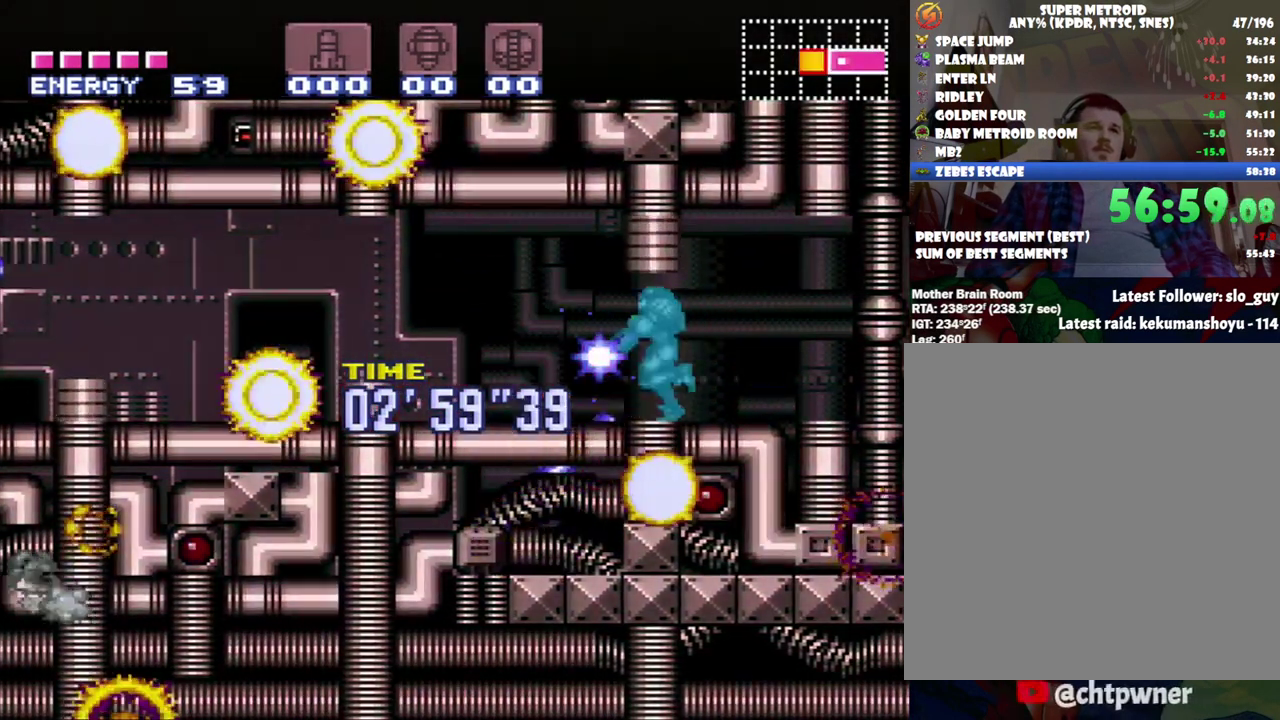
{"buttons": ["A", "L1", "DPAD_LEFT"], "events": [[83, "L1", "up"], [267, "Y", "up"], [350, "Y", "down"], [467, "L1", "down"], [467, "Y", "up"]]}
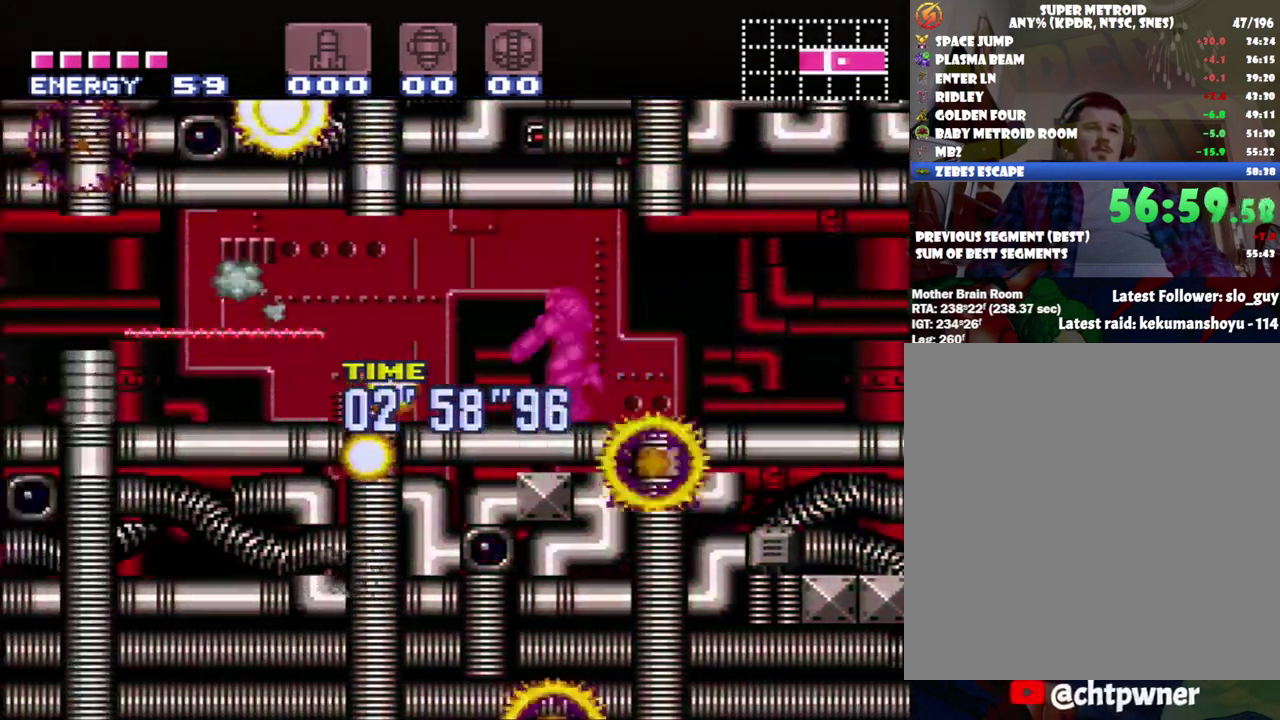
{"buttons": ["A", "L1", "DPAD_LEFT"], "events": [[33, "Y", "down"], [133, "Y", "up"], [200, "Y", "down"], [300, "Y", "up"], [400, "Y", "down"], [500, "Y", "up"]]}
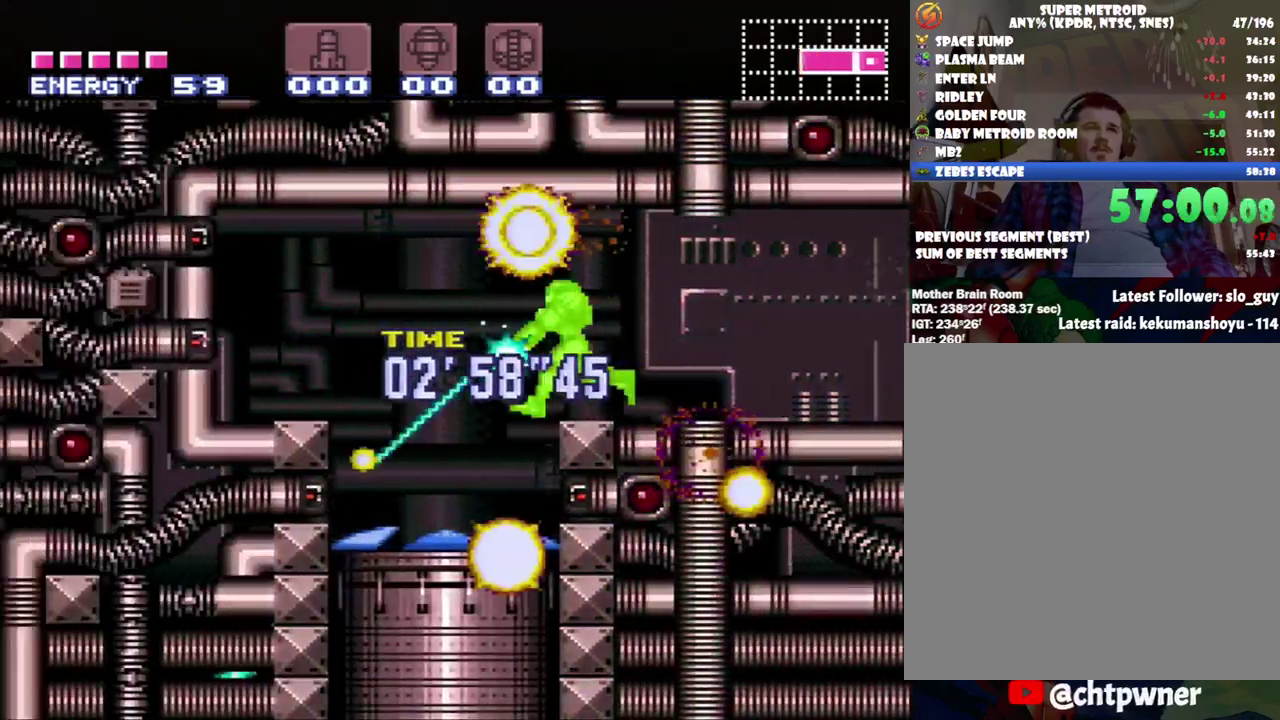
{"buttons": ["A", "DPAD_RIGHT"], "events": [[50, "L1", "up"], [83, "DPAD_LEFT", "up"], [167, "DPAD_RIGHT", "down"]]}
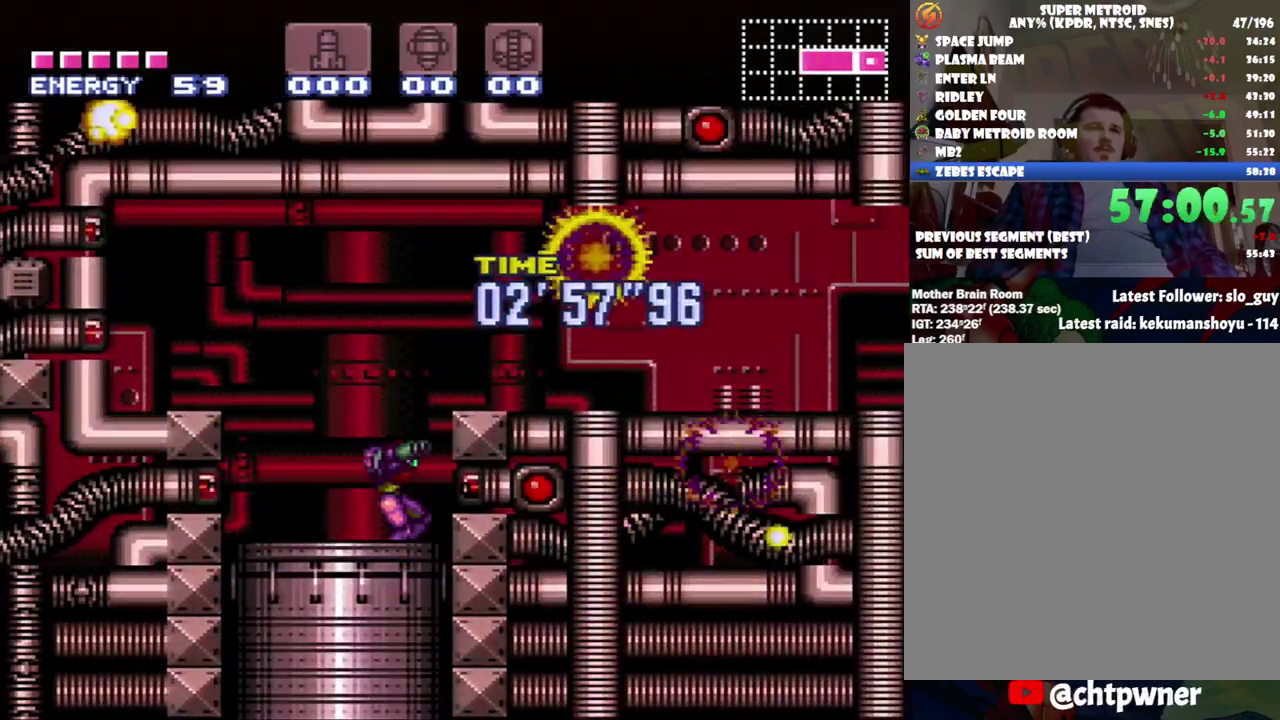
{"buttons": ["A", "DPAD_RIGHT"], "events": []}
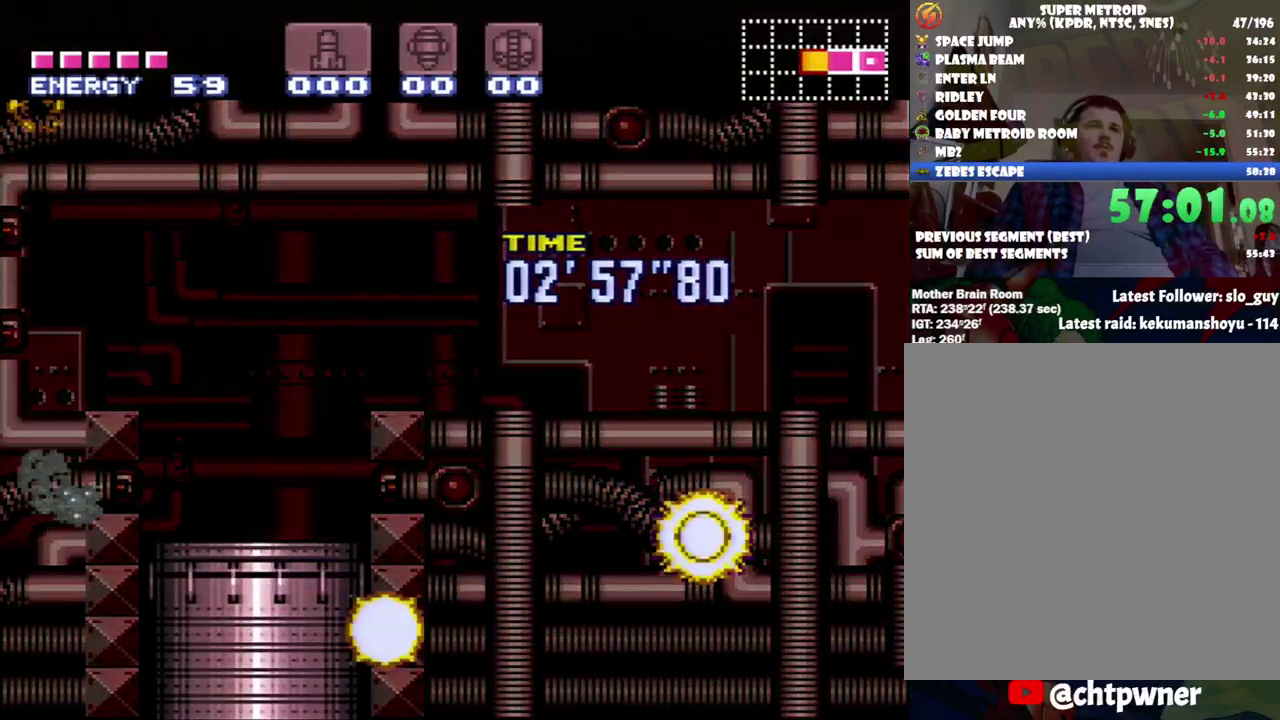
{"buttons": ["A", "DPAD_RIGHT"], "events": []}
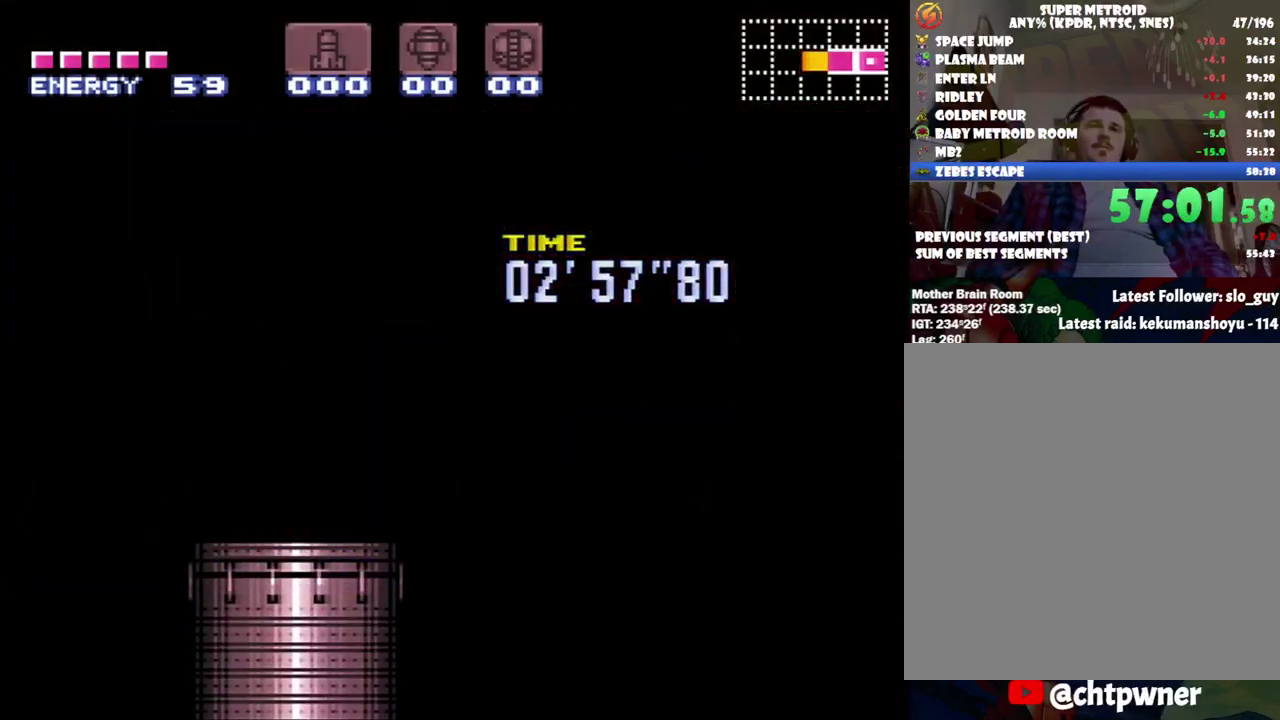
{"buttons": ["A", "DPAD_RIGHT"], "events": []}
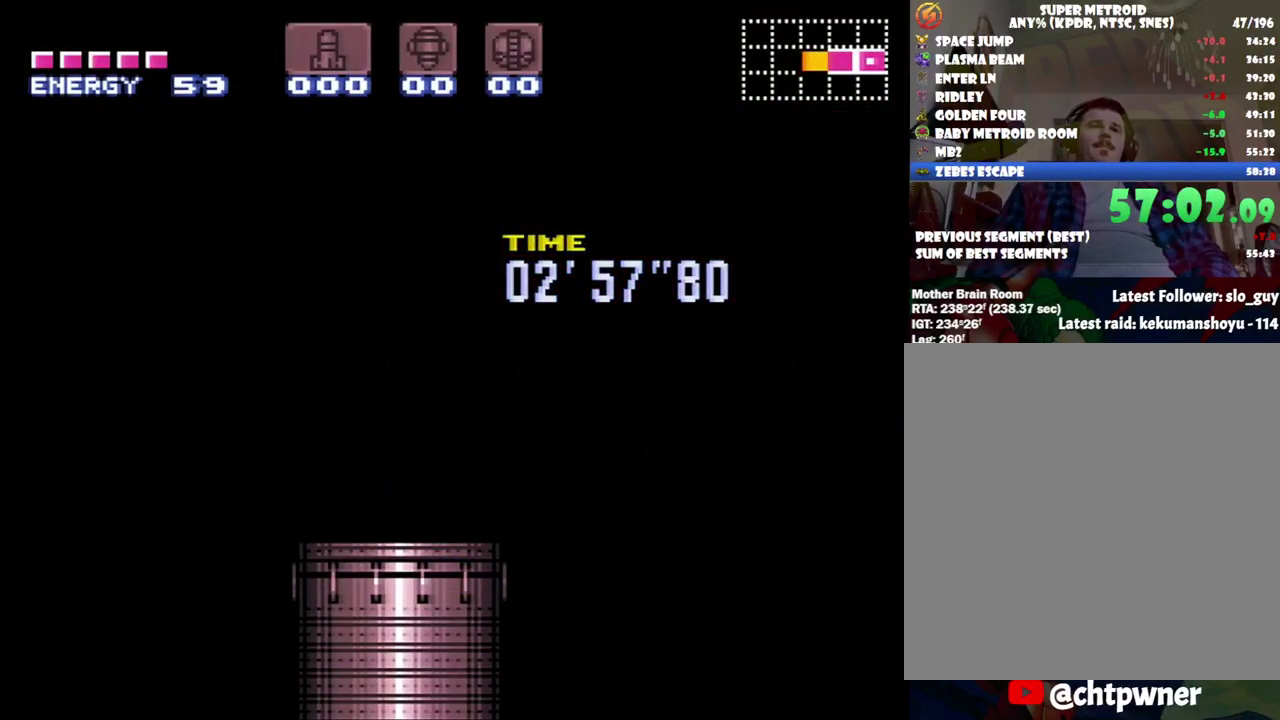
{"buttons": ["A", "DPAD_RIGHT"], "events": []}
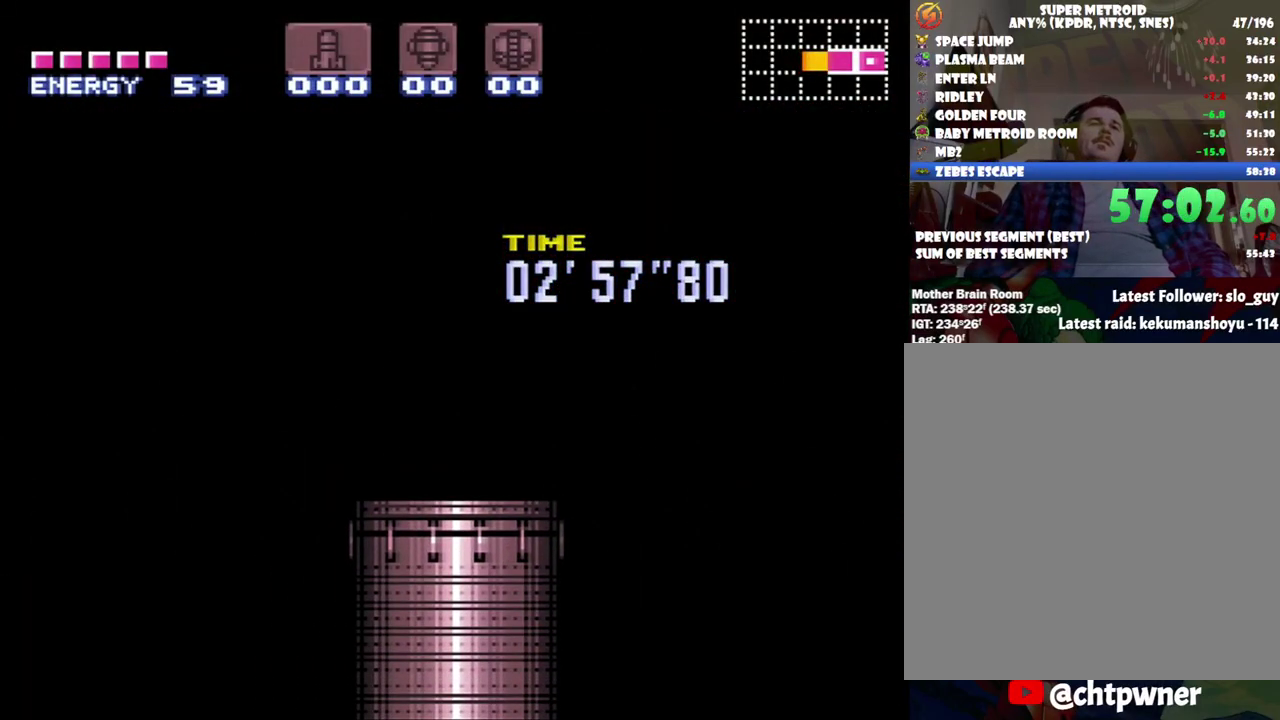
{"buttons": ["A", "DPAD_RIGHT"], "events": []}
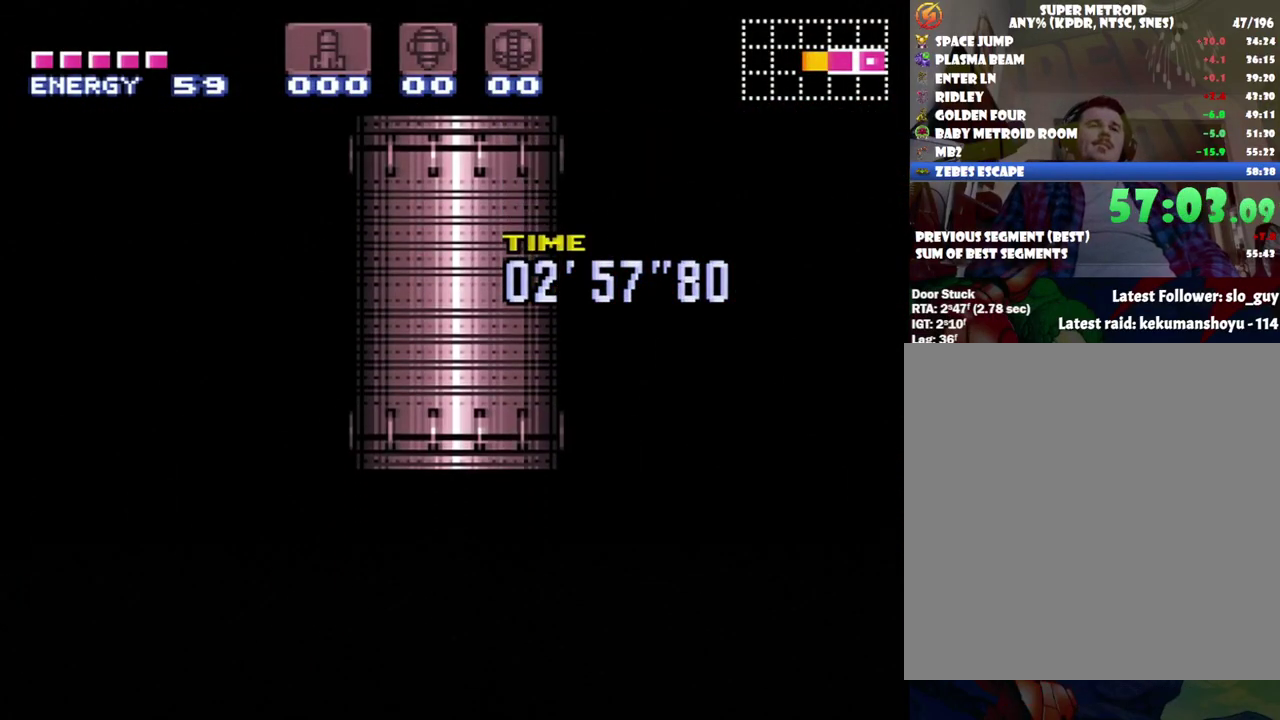
{"buttons": ["A", "DPAD_RIGHT"], "events": []}
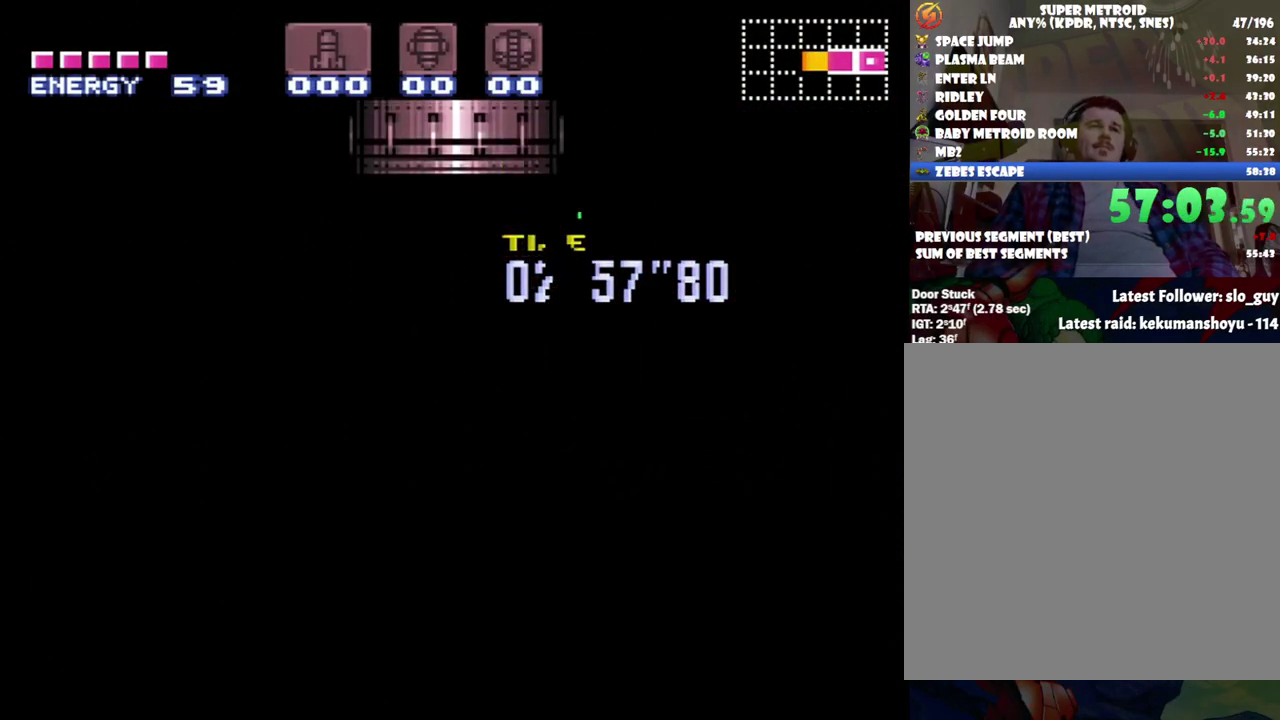
{"buttons": ["A", "DPAD_RIGHT"], "events": []}
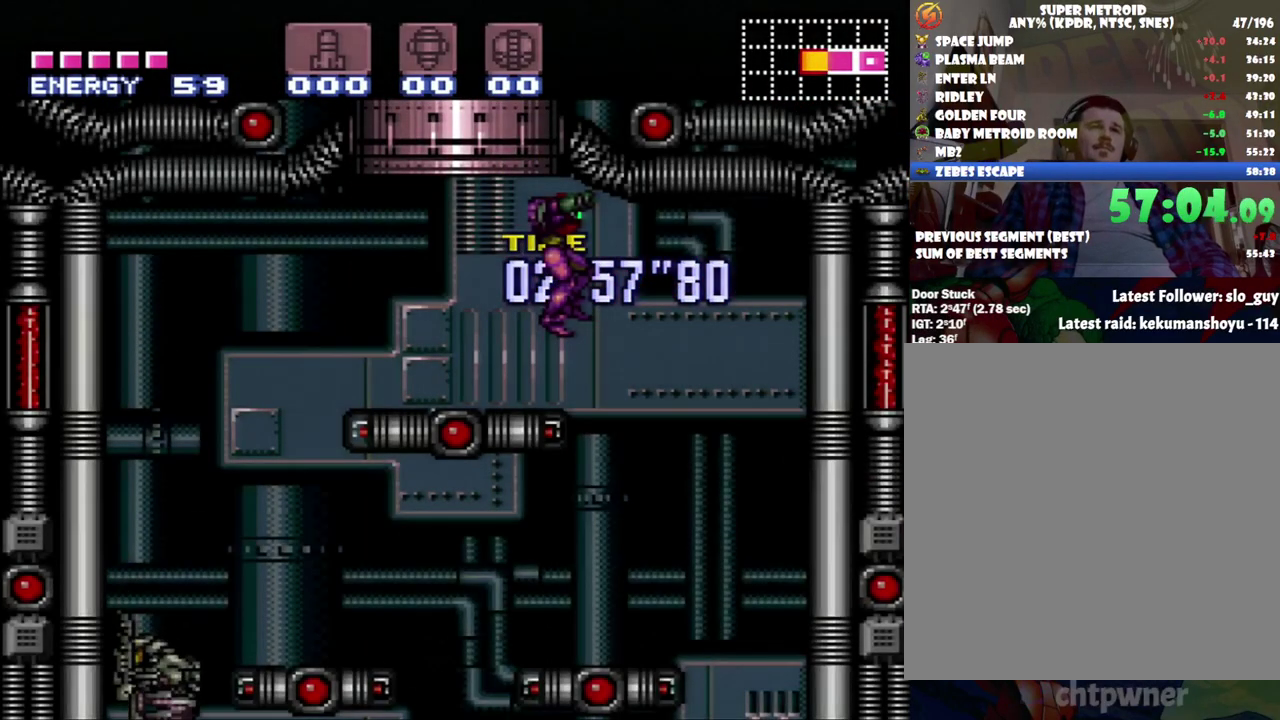
{"buttons": ["A", "DPAD_RIGHT"], "events": []}
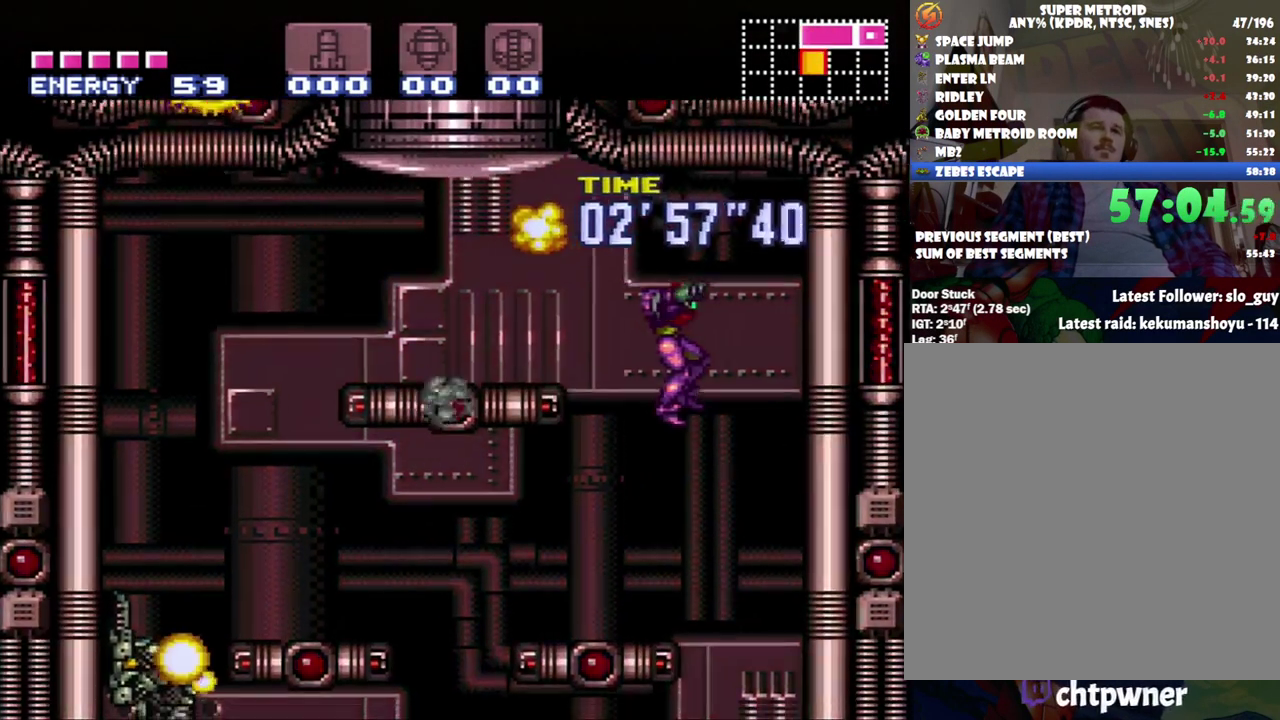
{"buttons": ["Y", "DPAD_DOWN"], "events": [[267, "A", "up"], [267, "DPAD_DOWN", "down"], [400, "DPAD_RIGHT", "up"], [400, "Y", "down"]]}
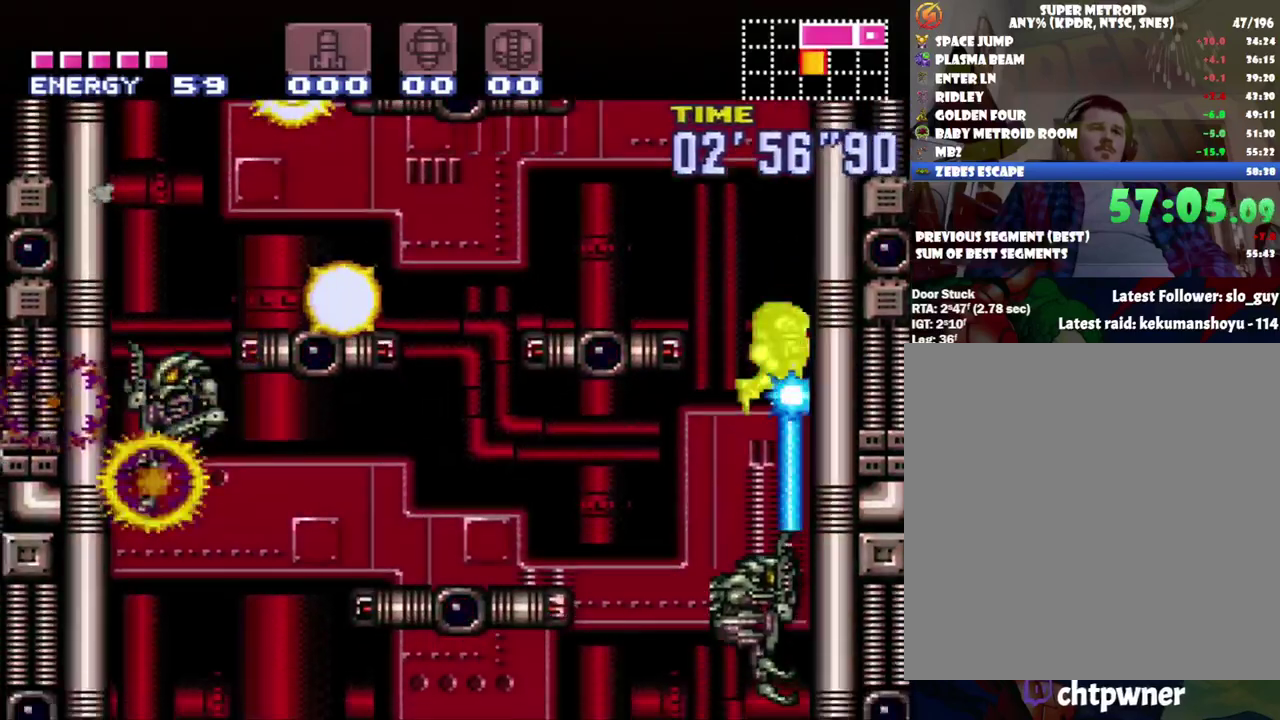
{"buttons": ["A", "DPAD_RIGHT"], "events": [[50, "DPAD_RIGHT", "down"], [50, "Y", "up"], [117, "DPAD_DOWN", "up"], [150, "A", "down"]]}
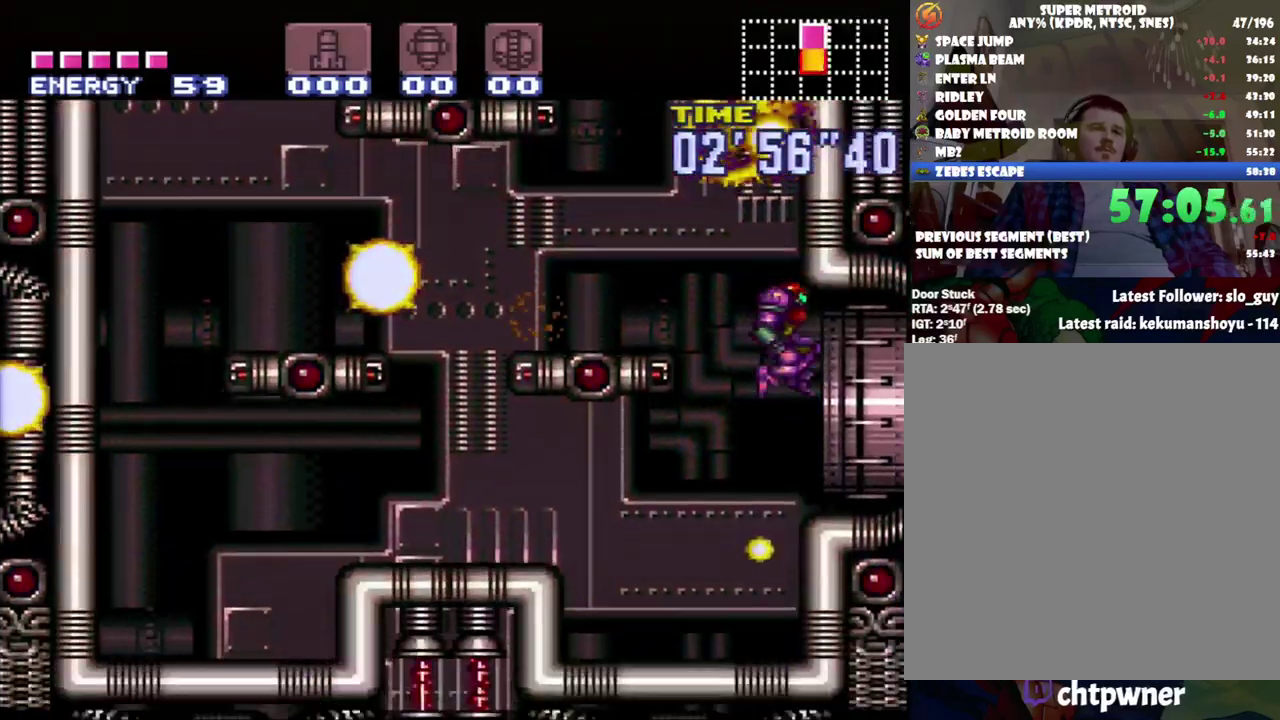
{"buttons": ["A", "DPAD_RIGHT"], "events": []}
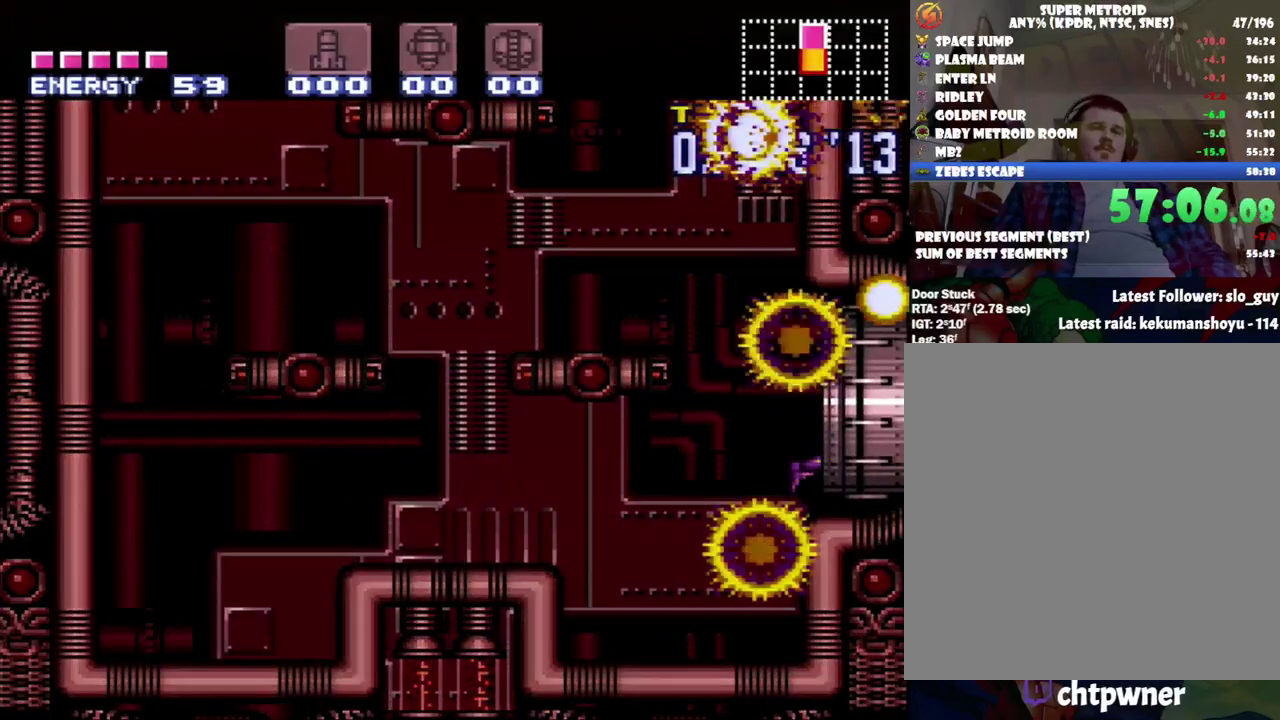
{"buttons": ["A", "DPAD_RIGHT"], "events": []}
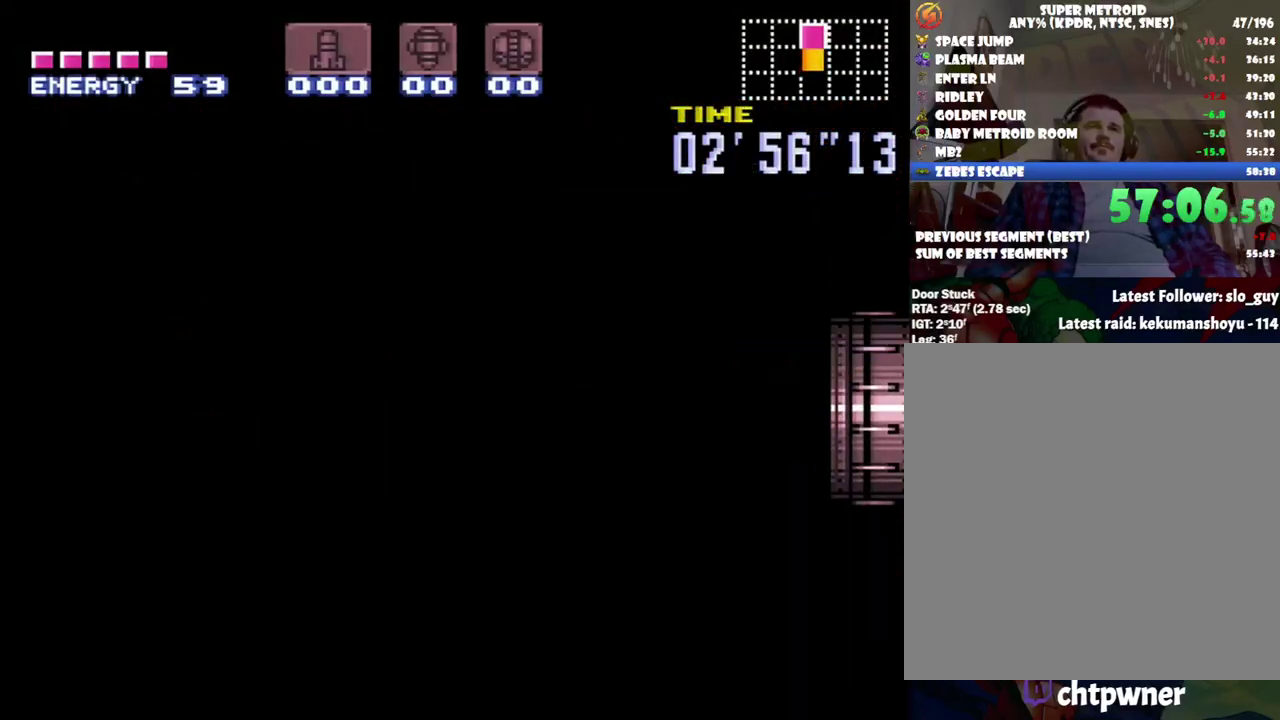
{"buttons": ["A", "DPAD_RIGHT"], "events": []}
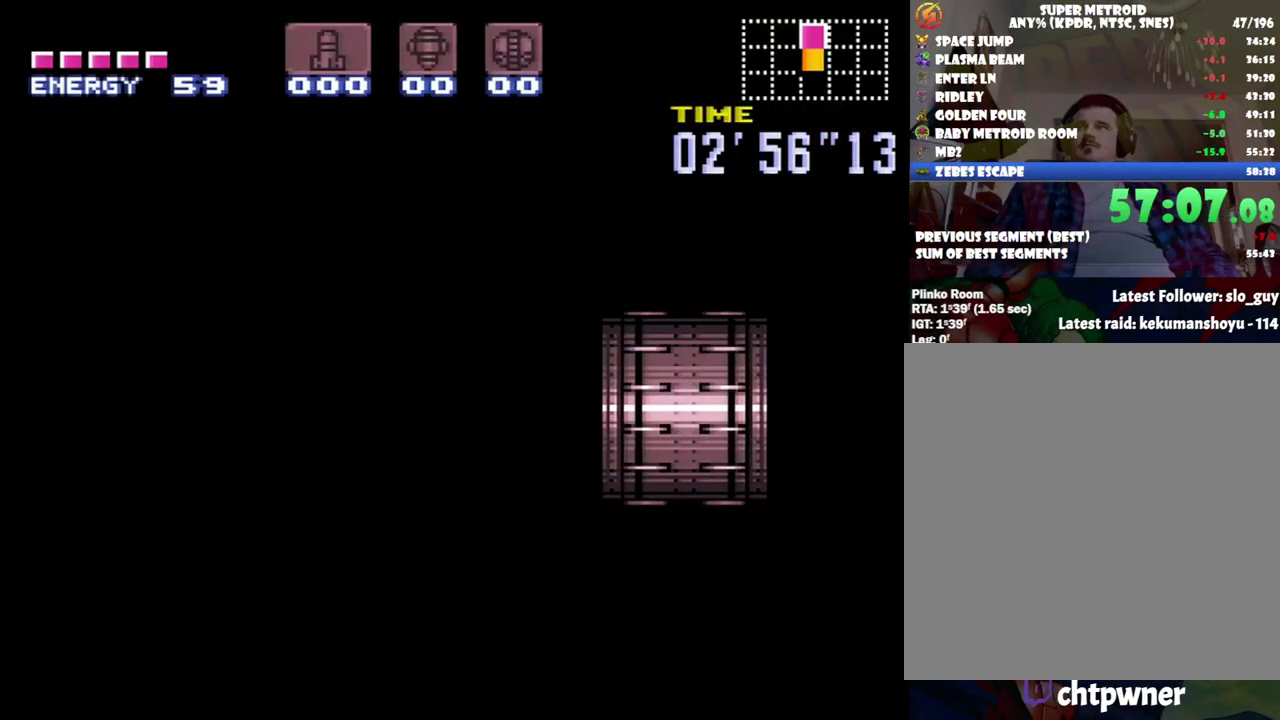
{"buttons": ["A", "DPAD_RIGHT"], "events": []}
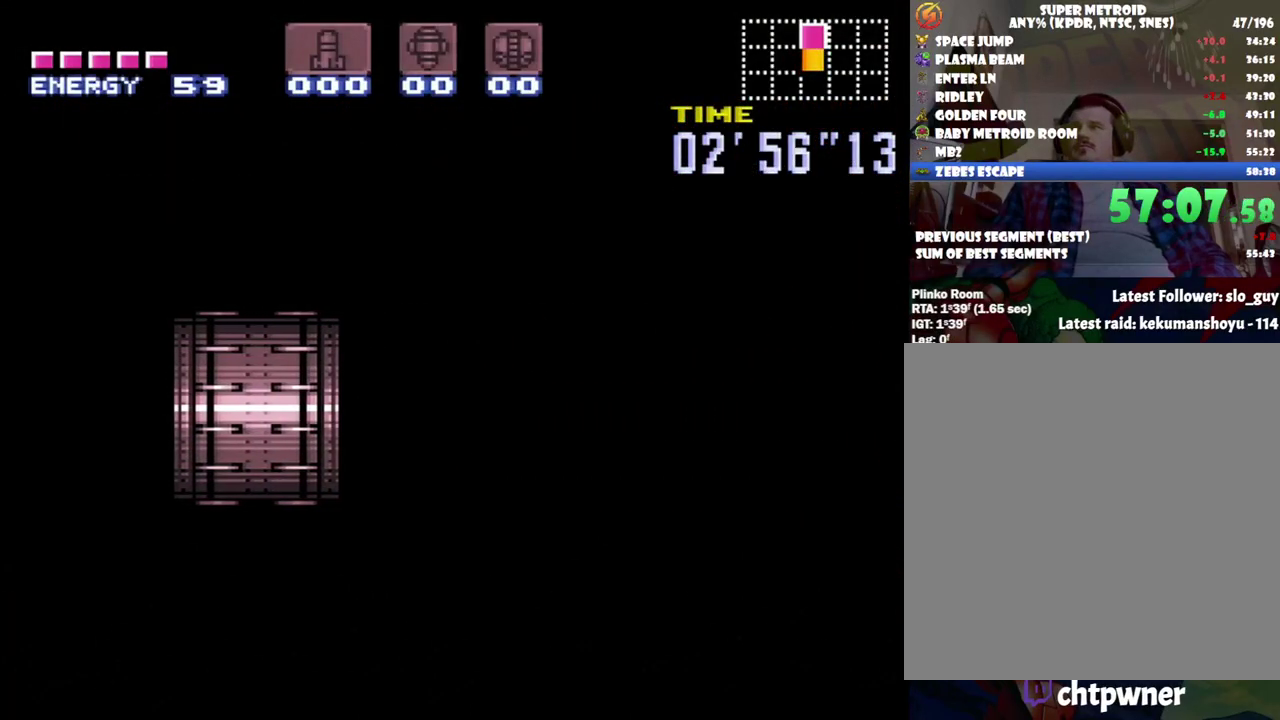
{"buttons": ["A", "DPAD_RIGHT"], "events": [[117, "Y", "down"], [250, "Y", "up"]]}